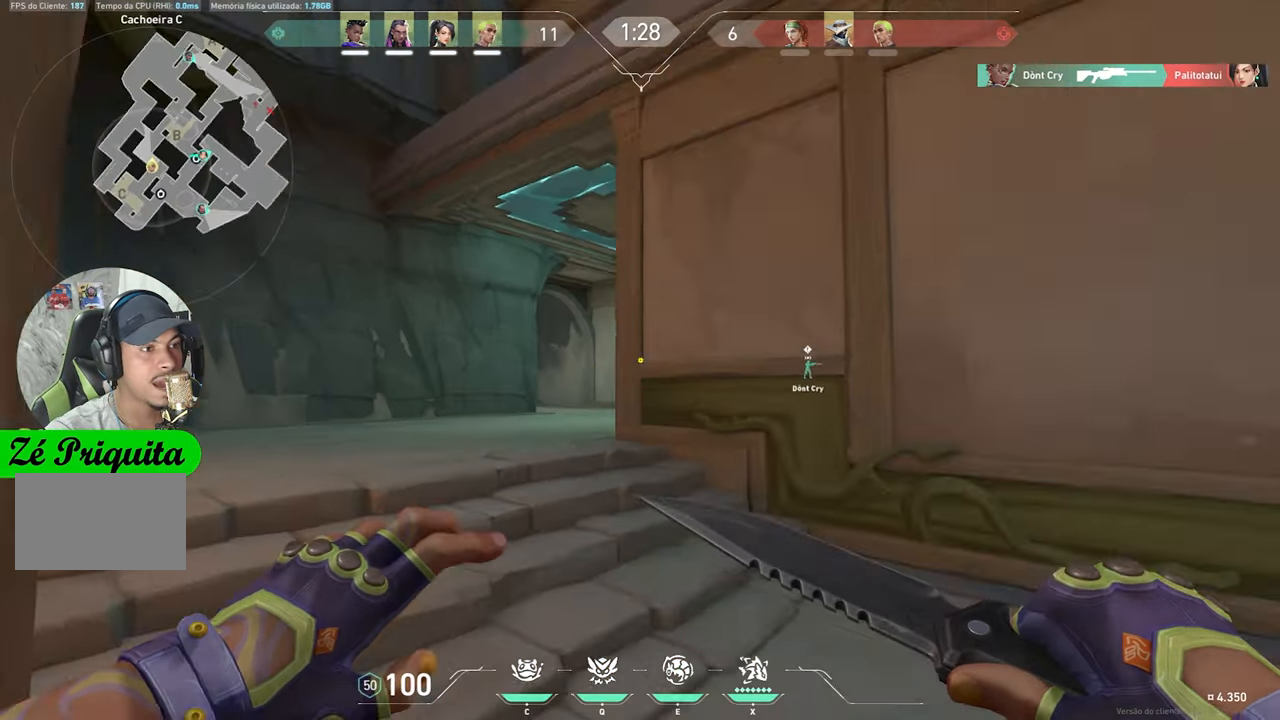
Gameplay with keyboard and mouse; each line is a JSON object with the keys and mouse buttons held at the frame after it. "events" lists presses ("down") and releases ("up") of "1", "2", "3", "4", "5", "a", "alt", "c", "caps_lock", "ctrl", "d", "e", "f", "g", "q", "r", "s", "shift", "space", "t", "tab", "v", "w", "x", "z", "mouse_left", "mouse_wheel" and "mouse_right" between this image and that frame as [ms after this image, input, new state], when the widget could be followed in between. "mouse_left", "mouse_wheel", "mouse_right" = the "left", "wheel", "right" buttons of the "mouse" list. No other keys are recorded. "wheel" means that the mouse wheel is clicked or scrolled. "mouse_move" is the direction in which the mouse moves at that frame (one of eight, or "still"), when it could be read.
{"keys": ["a", "v", "w"], "mouse": [], "mouse_move": "still", "events": [[200, "a", "down"], [284, "a", "up"], [434, "a", "down"]]}
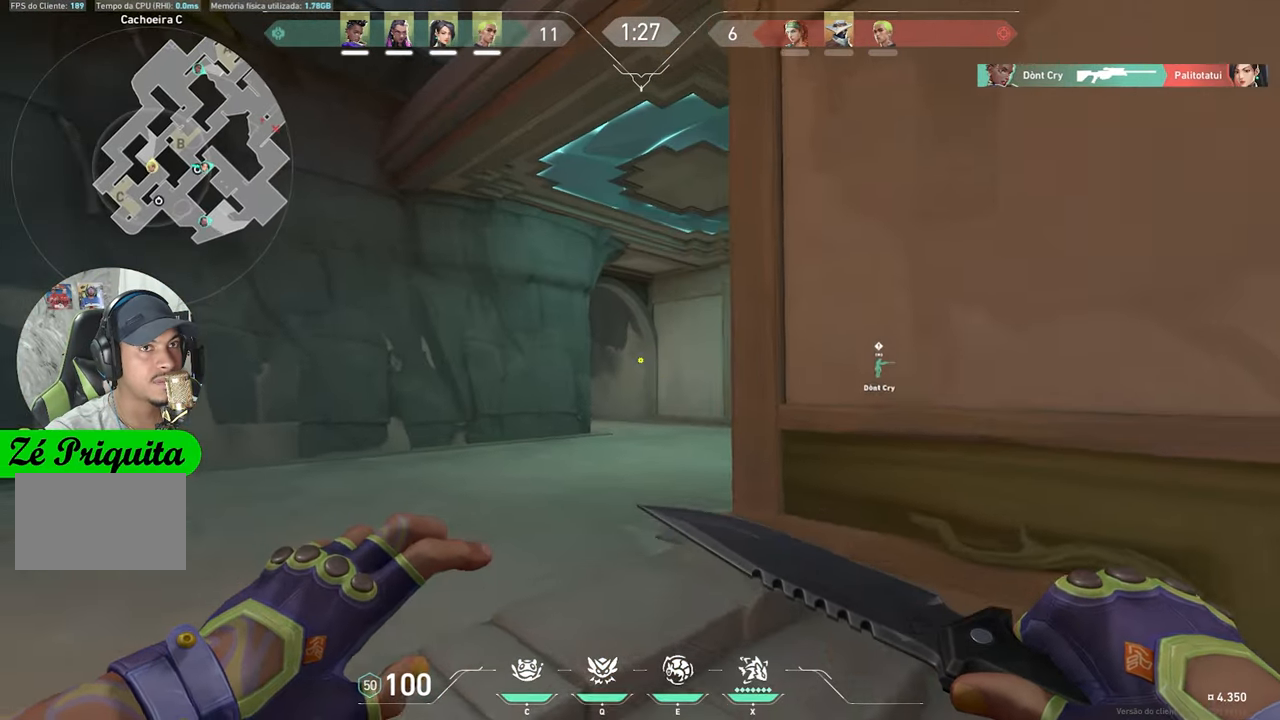
{"keys": ["v", "w"], "mouse": [], "mouse_move": "right", "events": [[67, "a", "up"]]}
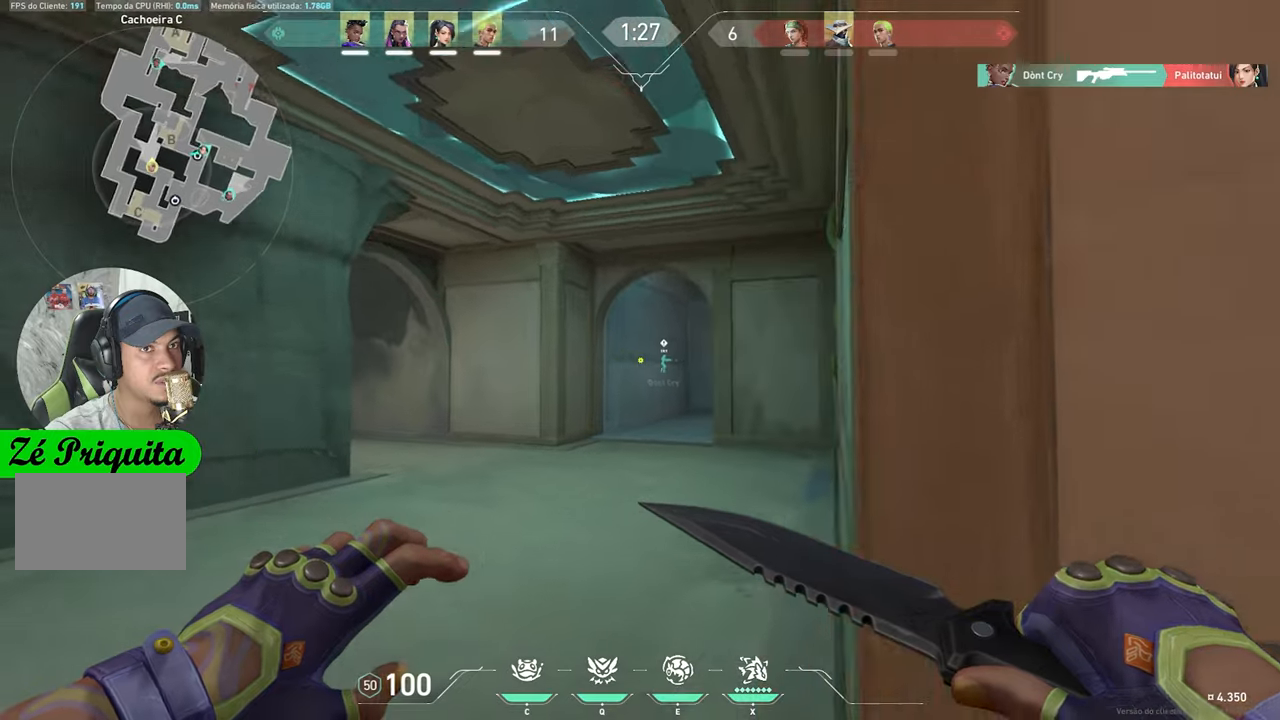
{"keys": ["v", "w"], "mouse": [], "mouse_move": "still", "events": [[83, "a", "down"], [233, "a", "up"]]}
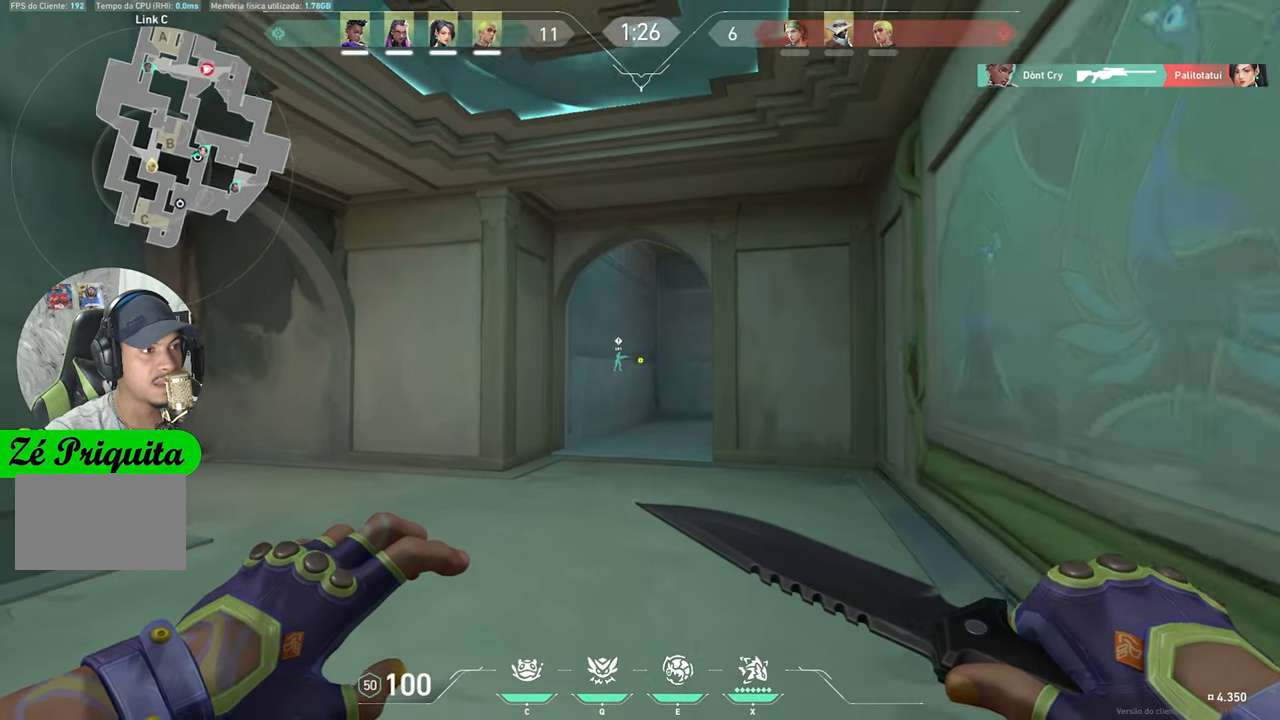
{"keys": ["a", "v", "w"], "mouse": [], "mouse_move": "left", "events": [[50, "a", "down"], [200, "a", "up"], [383, "a", "down"]]}
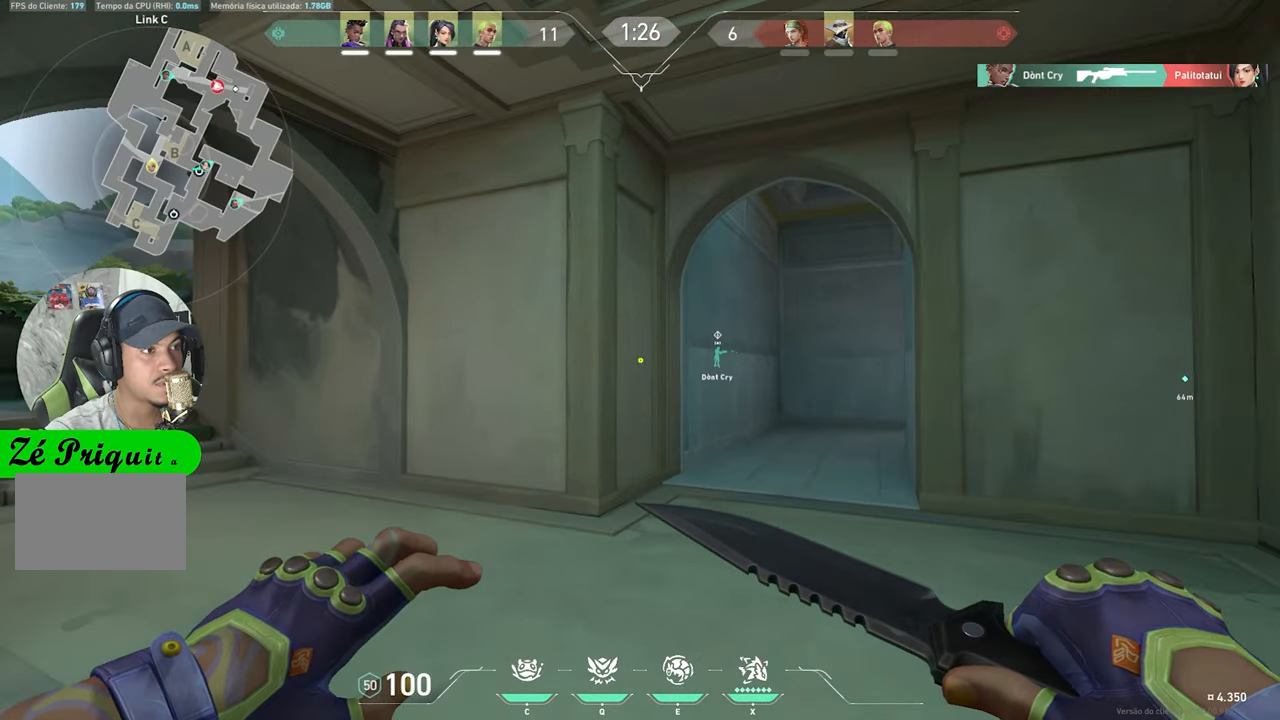
{"keys": ["v", "w"], "mouse": [], "mouse_move": "left", "events": [[33, "a", "up"]]}
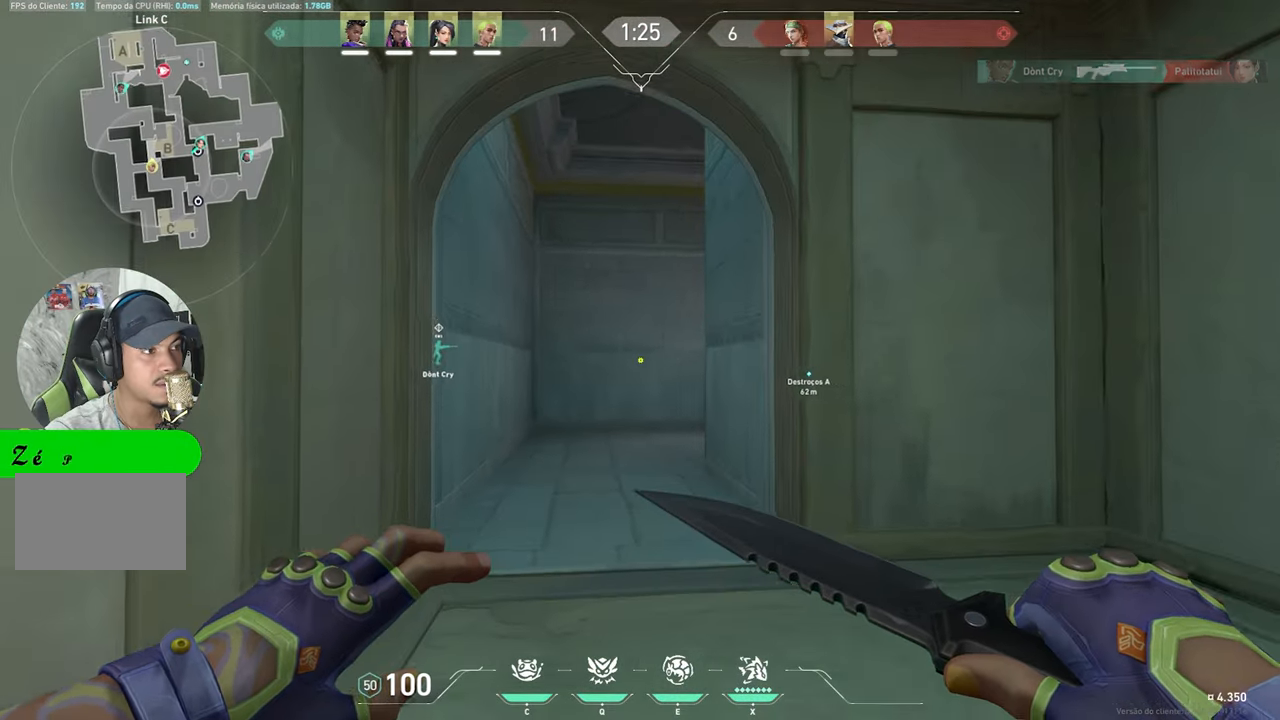
{"keys": ["w"], "mouse": [], "mouse_move": "still", "events": [[183, "a", "down"], [250, "v", "up"], [433, "a", "up"], [433, "space", "down"], [483, "space", "up"]]}
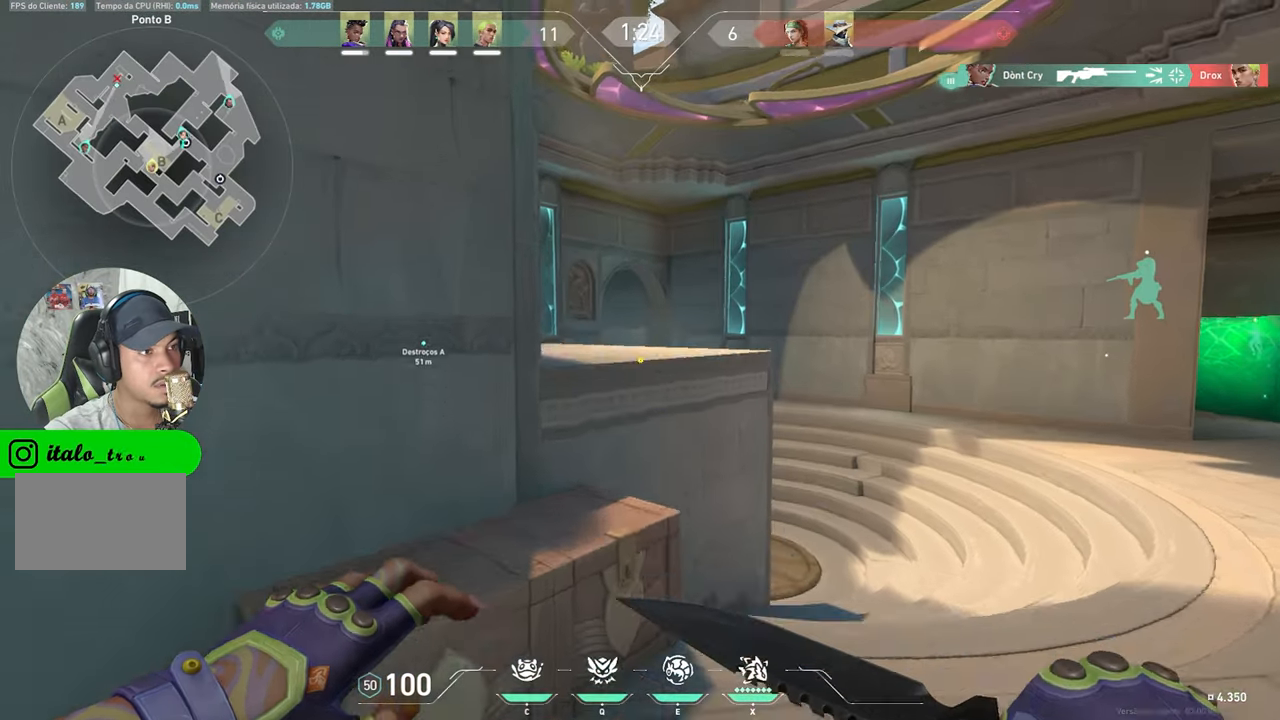
{"keys": ["w"], "mouse": [], "mouse_move": "still", "events": []}
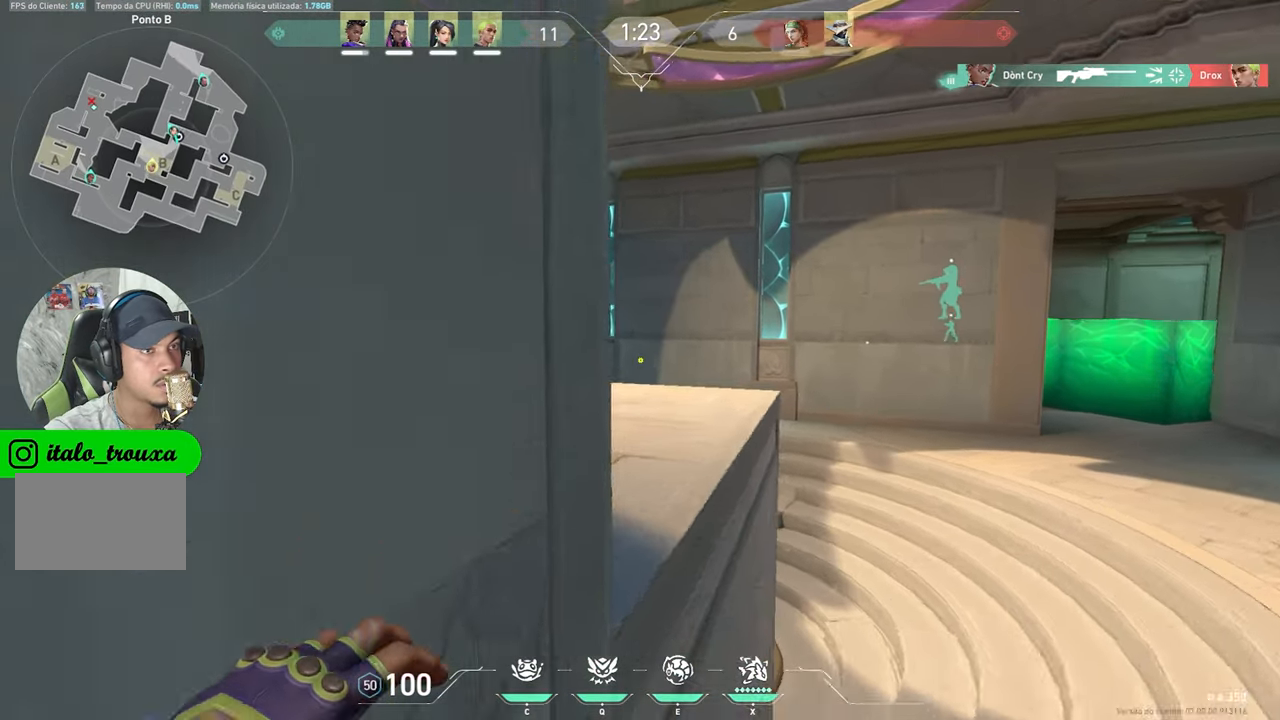
{"keys": ["a", "w"], "mouse": [], "mouse_move": "left", "events": [[100, "space", "down"], [133, "a", "down"], [333, "space", "up"]]}
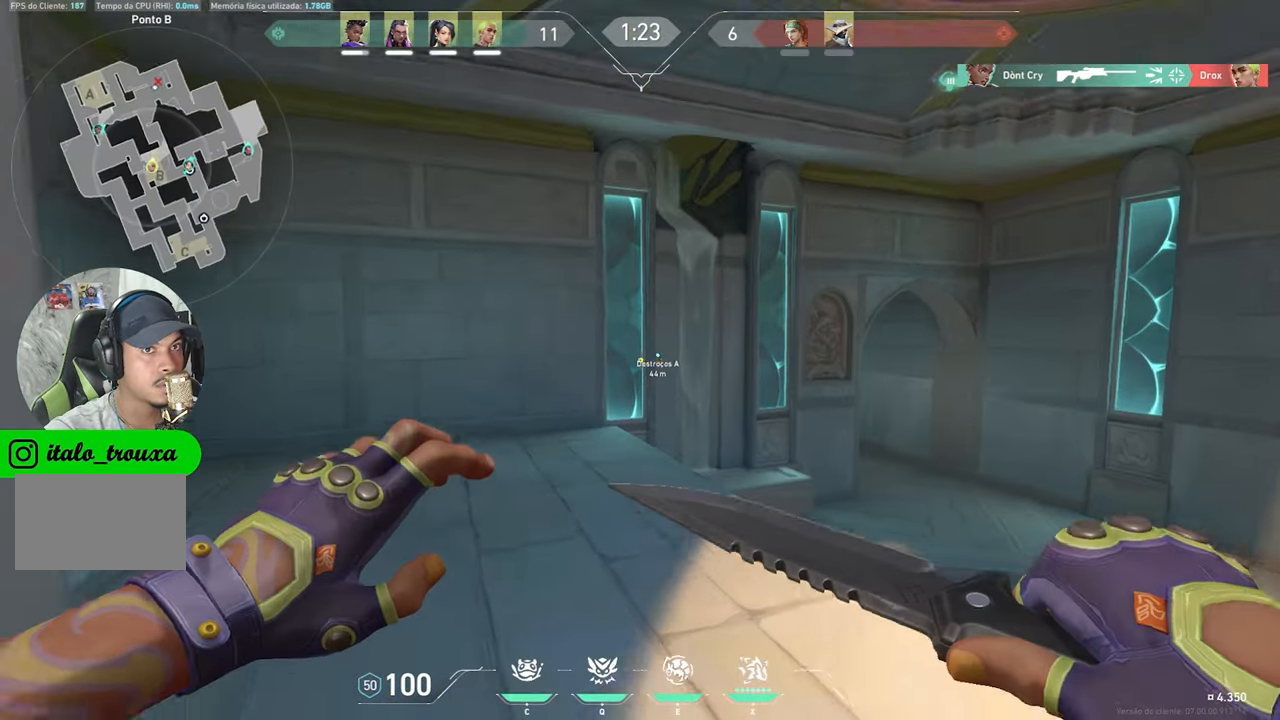
{"keys": ["w"], "mouse": [], "mouse_move": "right", "events": [[300, "a", "up"]]}
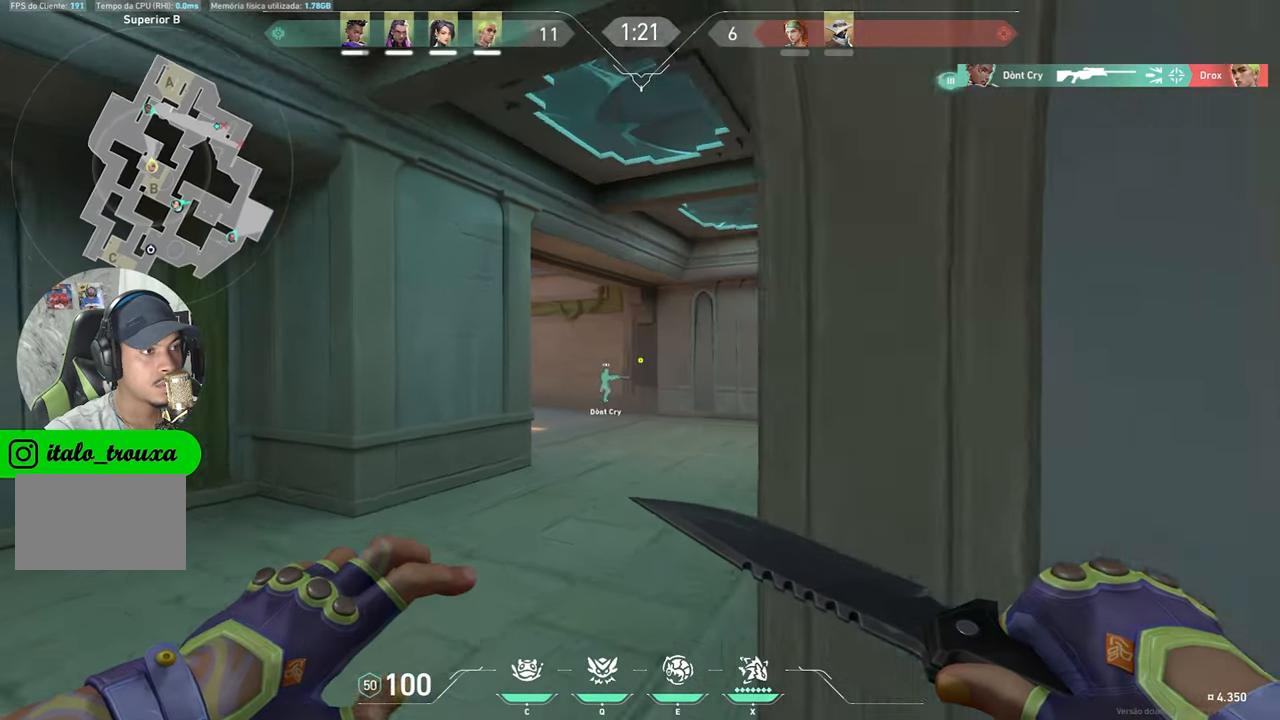
{"keys": ["v", "w"], "mouse": [], "mouse_move": "still", "events": [[200, "v", "down"], [250, "a", "down"], [383, "a", "up"]]}
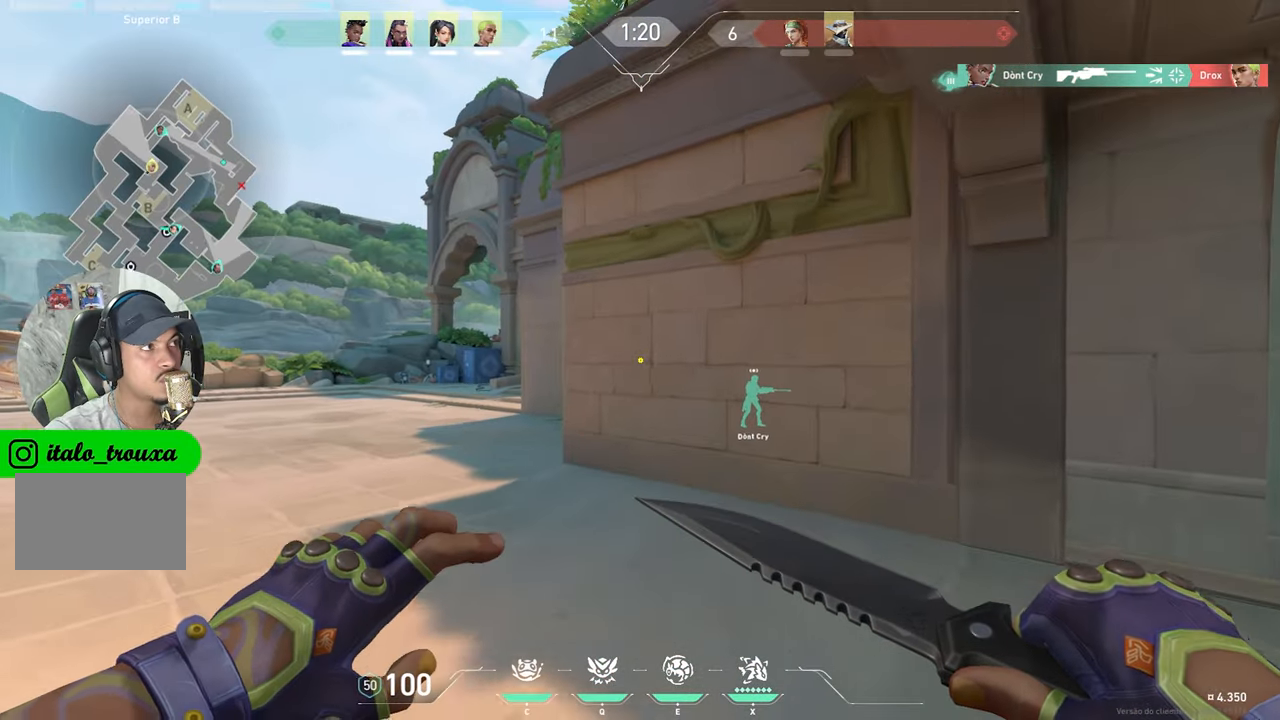
{"keys": ["a", "v", "w"], "mouse": [], "mouse_move": "right", "events": [[33, "a", "down"], [166, "a", "up"], [300, "a", "down"]]}
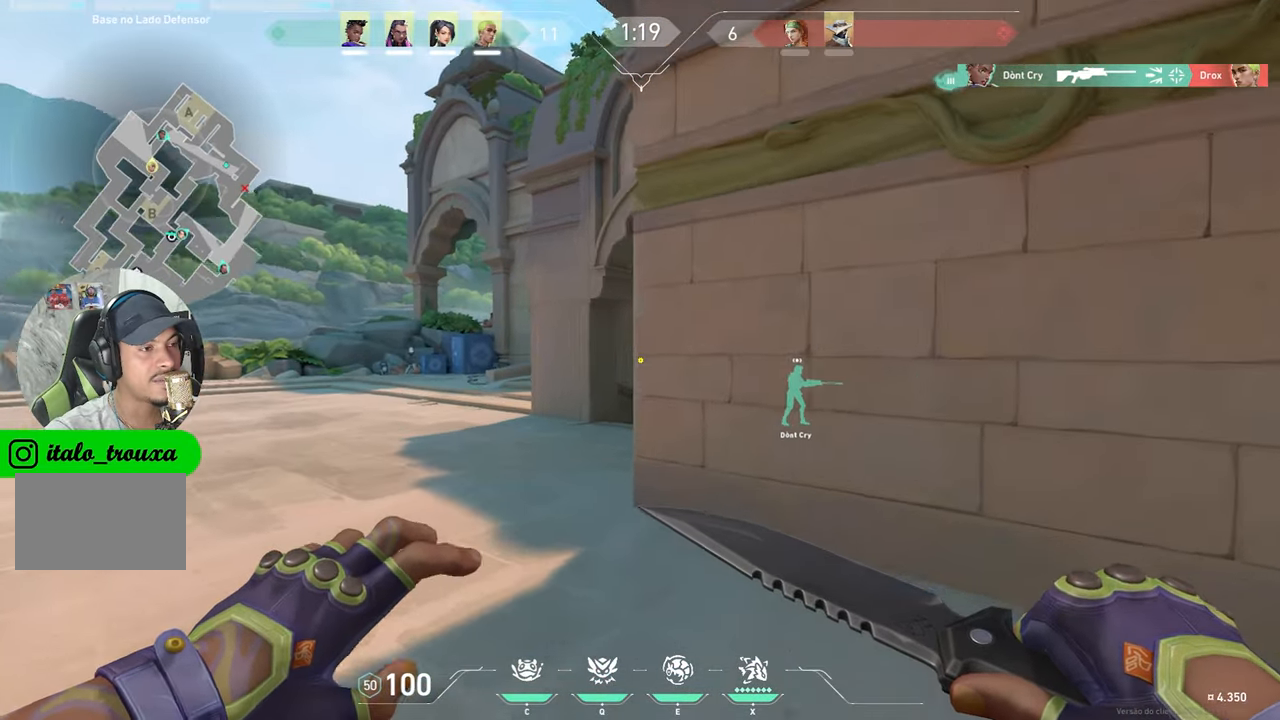
{"keys": ["a", "v", "w"], "mouse": [], "mouse_move": "still", "events": [[383, "a", "up"], [467, "a", "down"]]}
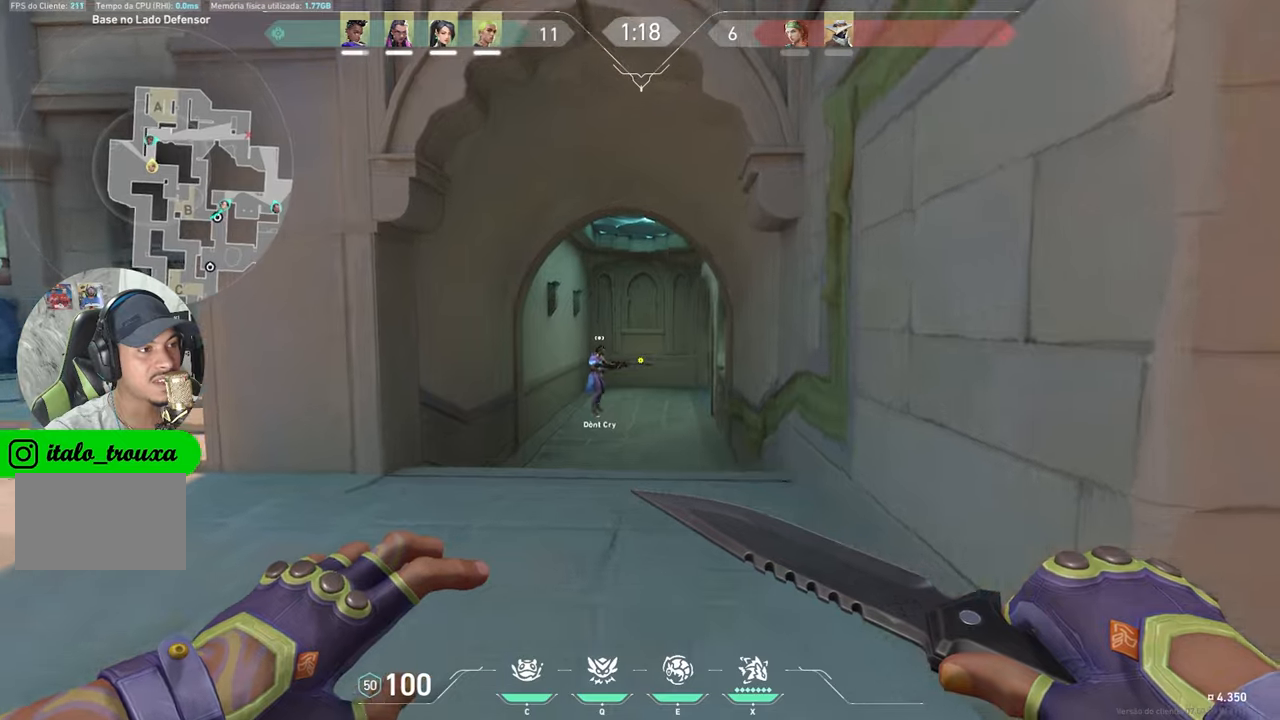
{"keys": ["a", "v", "w"], "mouse": [], "mouse_move": "left", "events": [[200, "w", "up"], [483, "w", "down"]]}
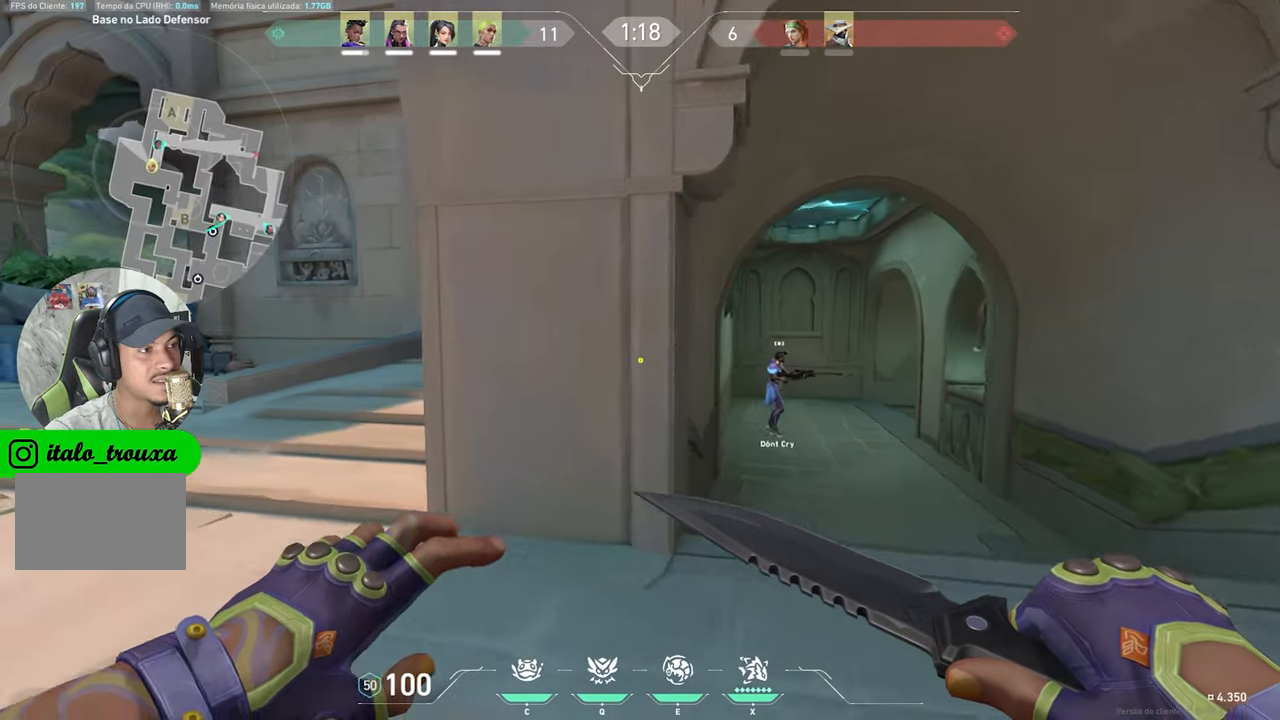
{"keys": ["w"], "mouse": [], "mouse_move": "still", "events": [[283, "v", "up"], [400, "a", "up"]]}
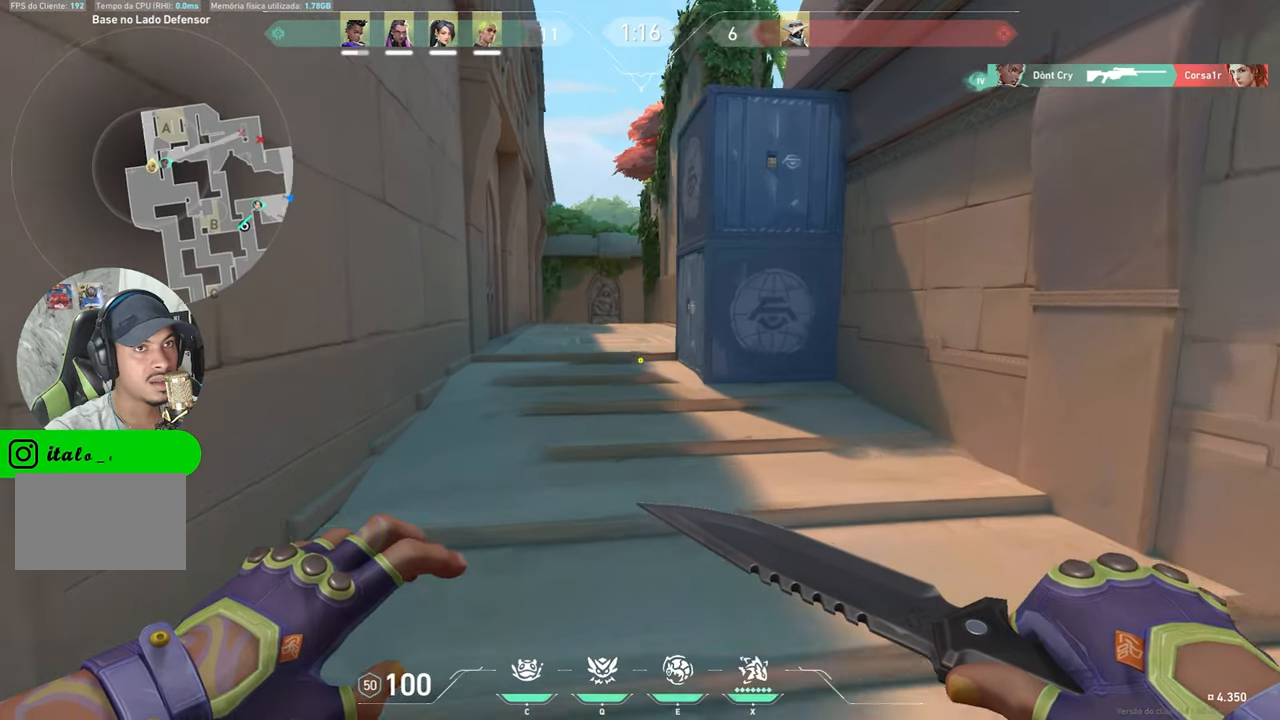
{"keys": ["w"], "mouse": [], "mouse_move": "still", "events": [[133, "a", "down"], [267, "a", "up"]]}
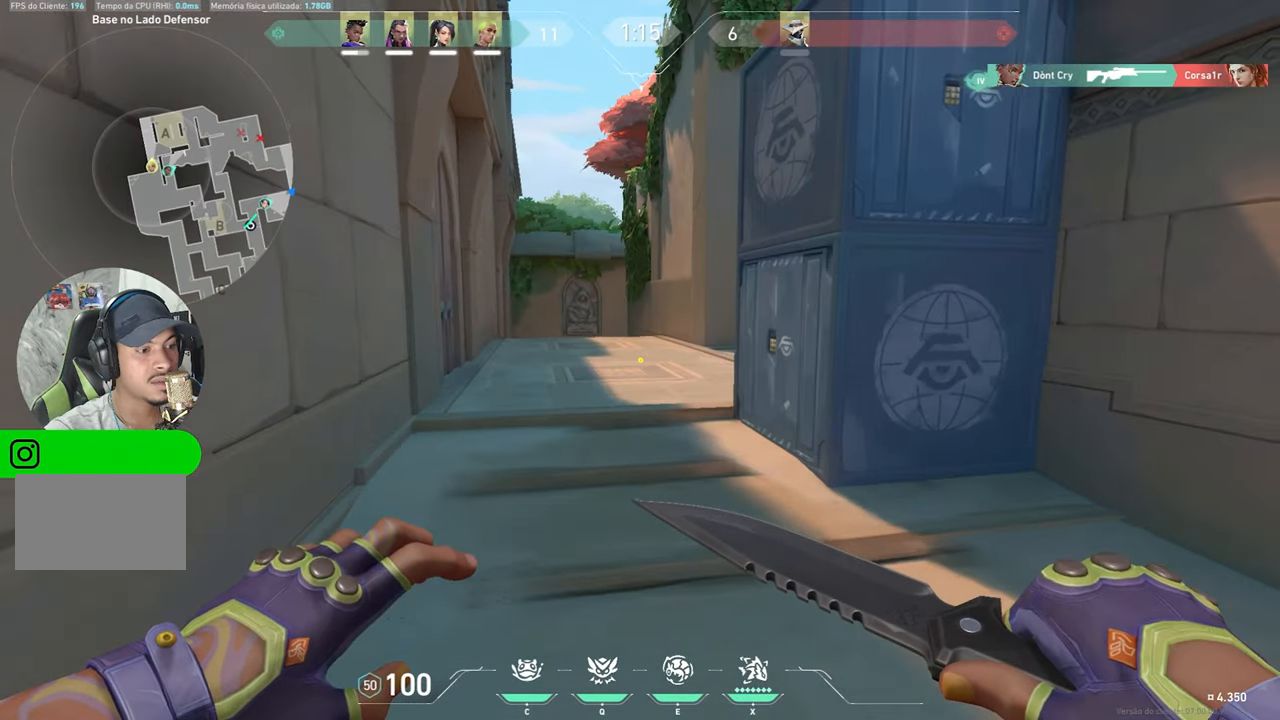
{"keys": ["w"], "mouse": [], "mouse_move": "right", "events": []}
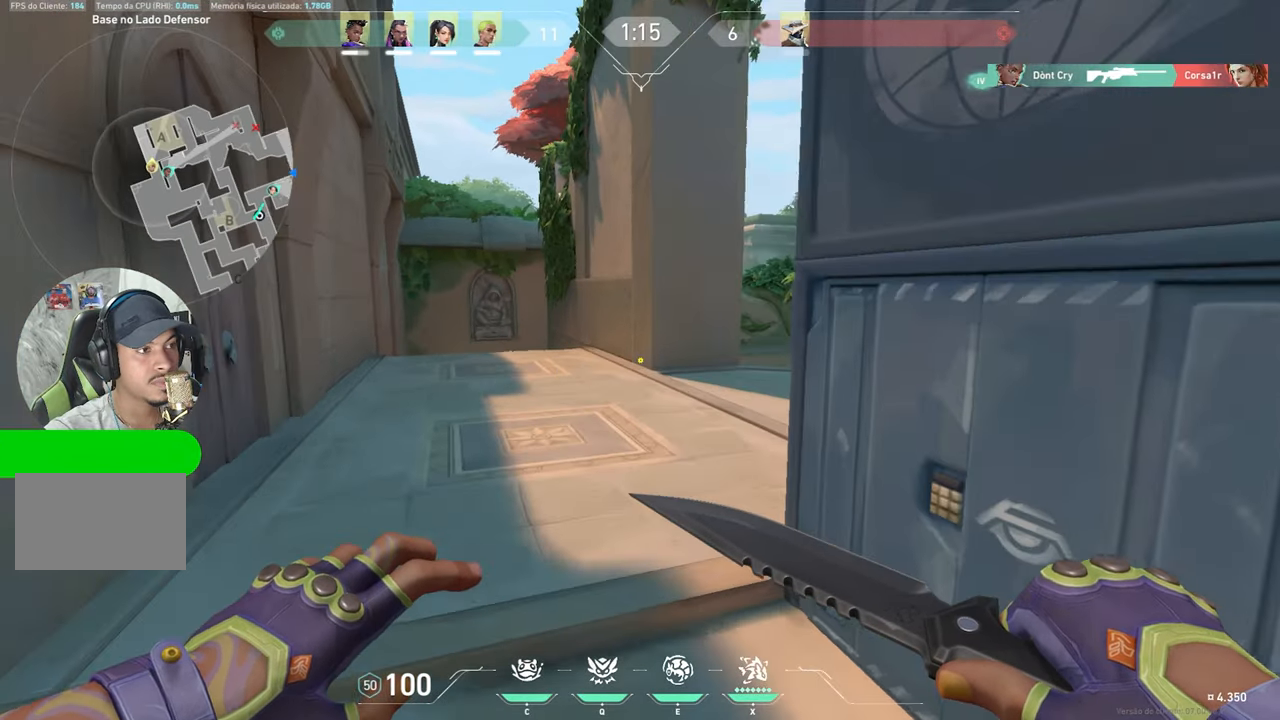
{"keys": ["a", "v", "w"], "mouse": [], "mouse_move": "left", "events": [[117, "a", "down"], [117, "v", "down"], [117, "w", "up"], [450, "w", "down"]]}
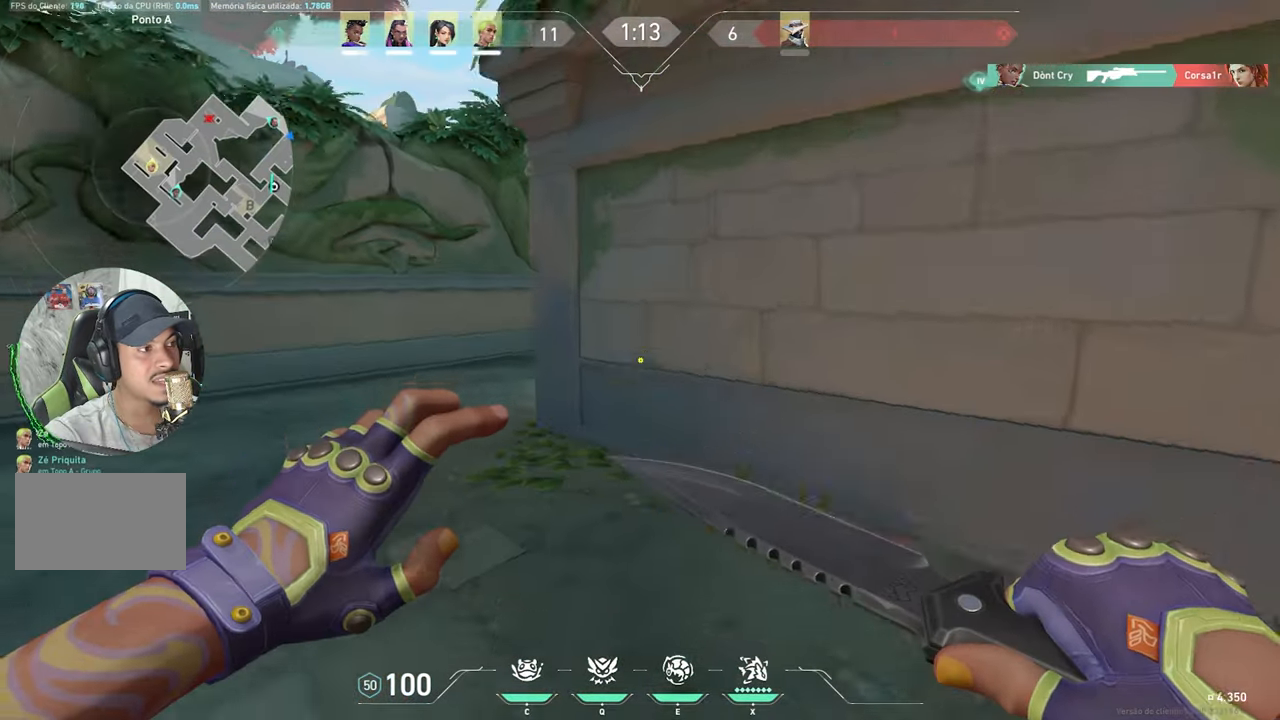
{"keys": ["a", "shift", "v", "w"], "mouse": [], "mouse_move": "right", "events": [[417, "shift", "down"]]}
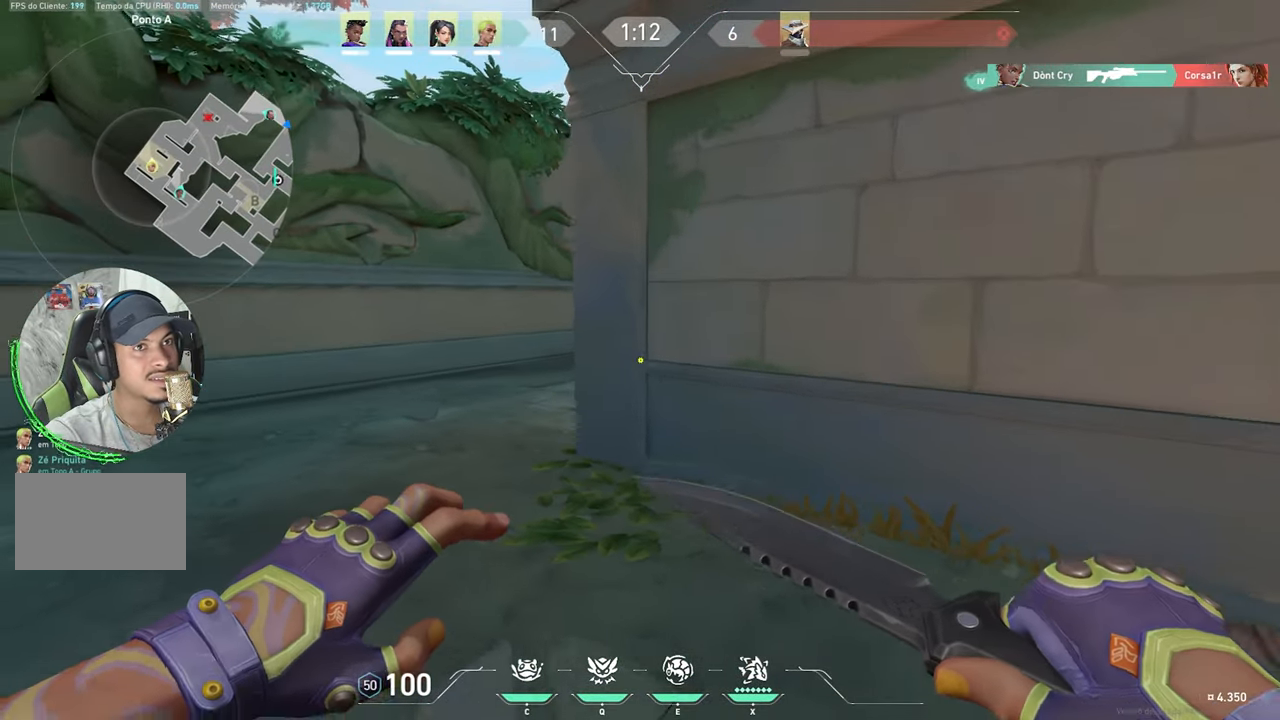
{"keys": ["shift", "w"], "mouse": [], "mouse_move": "right", "events": [[167, "e", "down"], [167, "v", "up"], [183, "e", "up"], [367, "a", "up"]]}
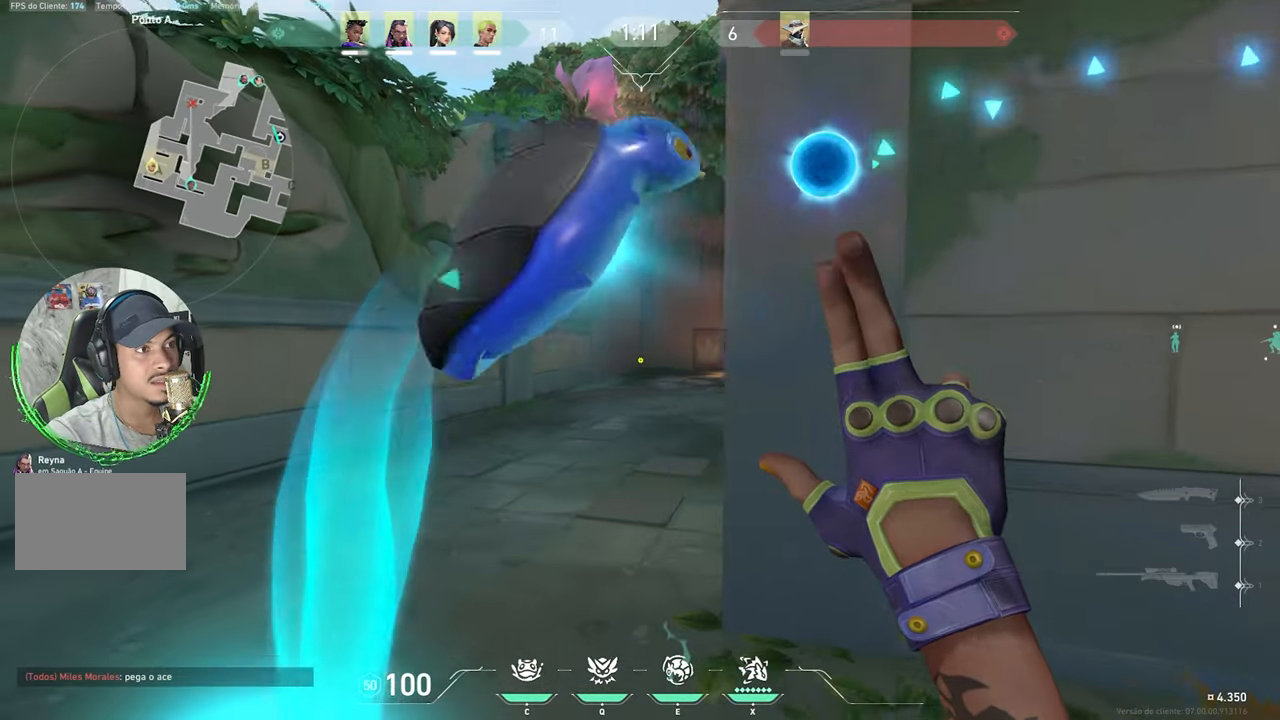
{"keys": ["d", "shift", "w"], "mouse": [], "mouse_move": "still", "events": [[400, "d", "down"]]}
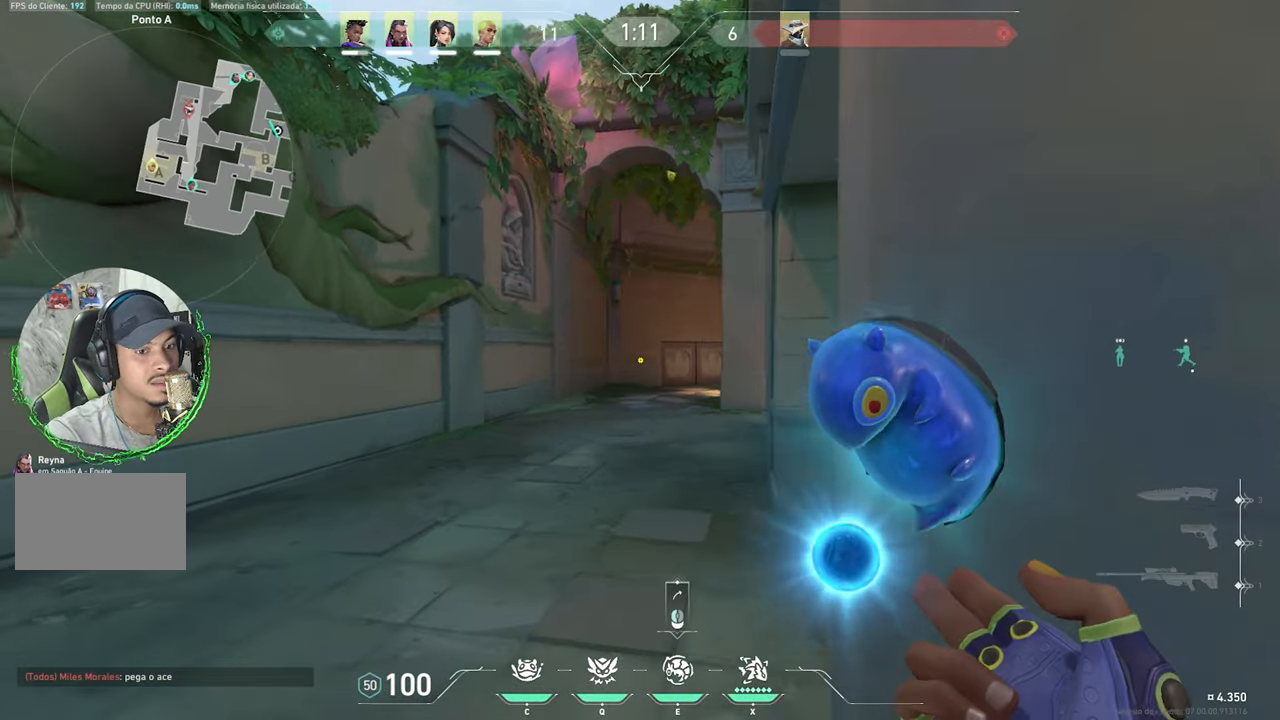
{"keys": ["a", "shift", "w"], "mouse": [], "mouse_move": "still", "events": [[267, "a", "down"], [267, "d", "up"]]}
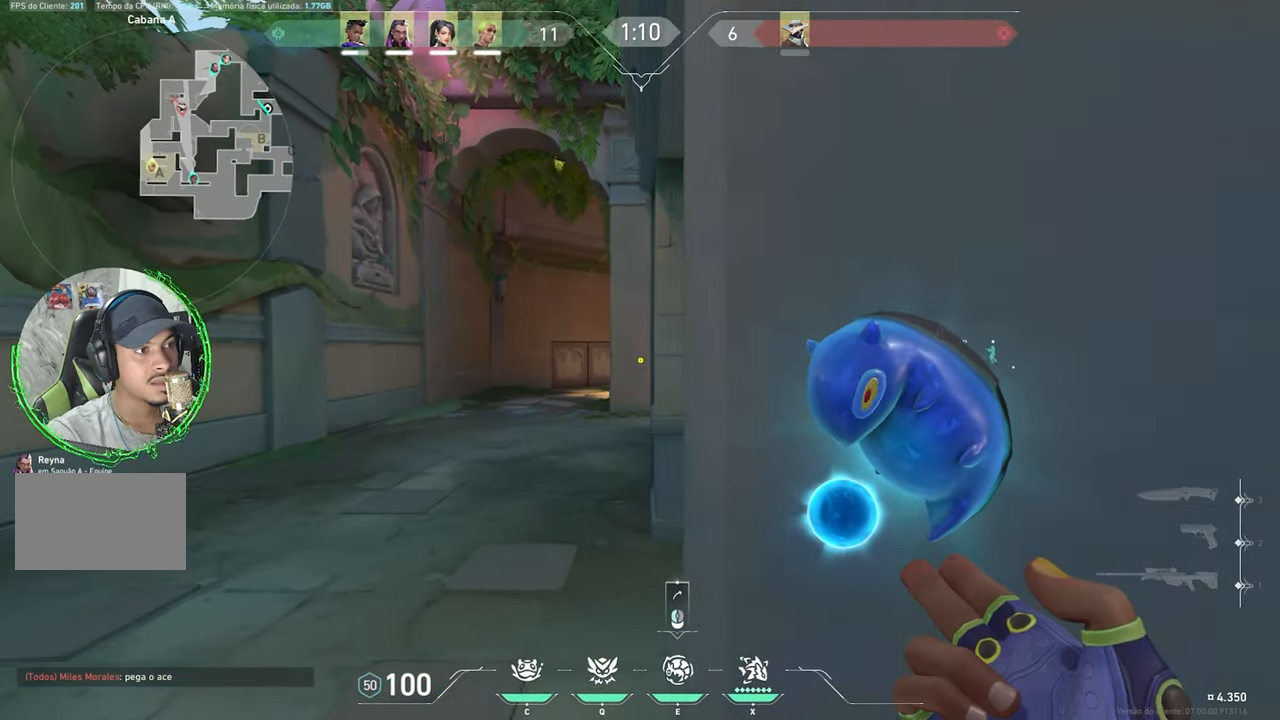
{"keys": ["a", "shift", "w"], "mouse": [], "mouse_move": "still", "events": [[267, "a", "up"], [267, "d", "down"], [333, "d", "up"], [433, "a", "down"]]}
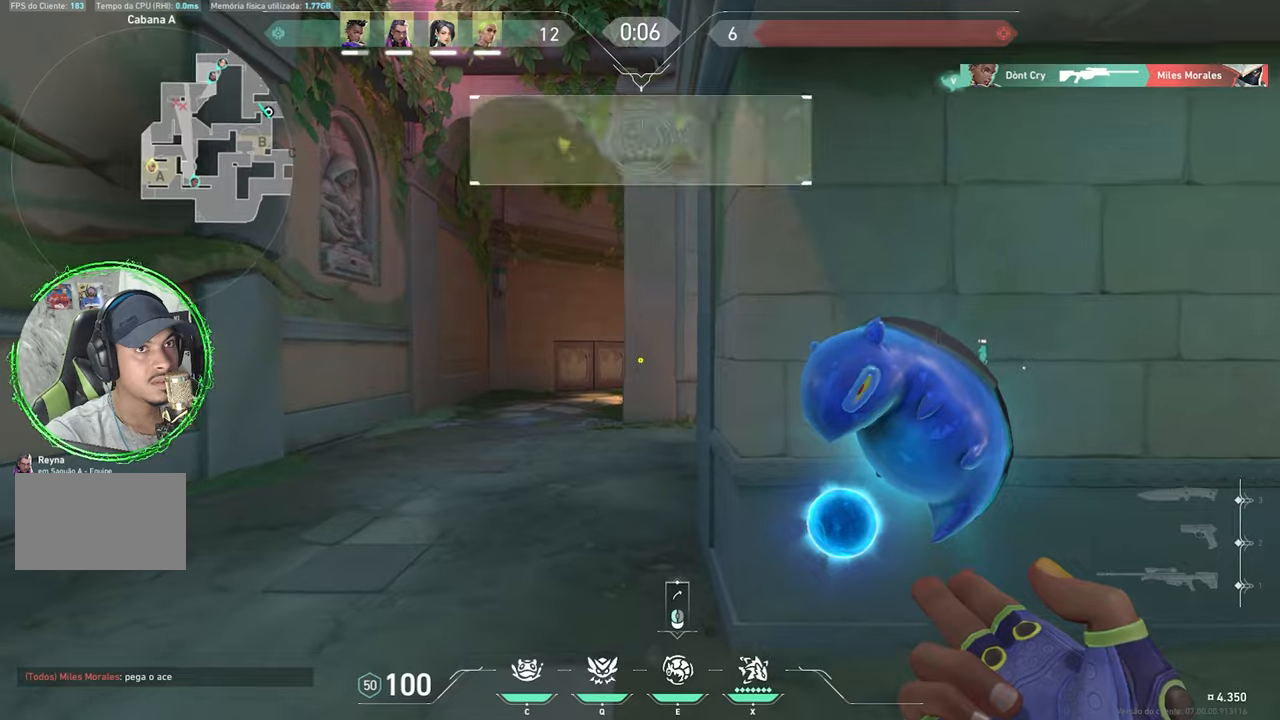
{"keys": ["v", "w"], "mouse": [], "mouse_move": "still", "events": [[17, "a", "up"], [250, "a", "down"], [350, "a", "up"], [400, "v", "down"], [484, "shift", "up"]]}
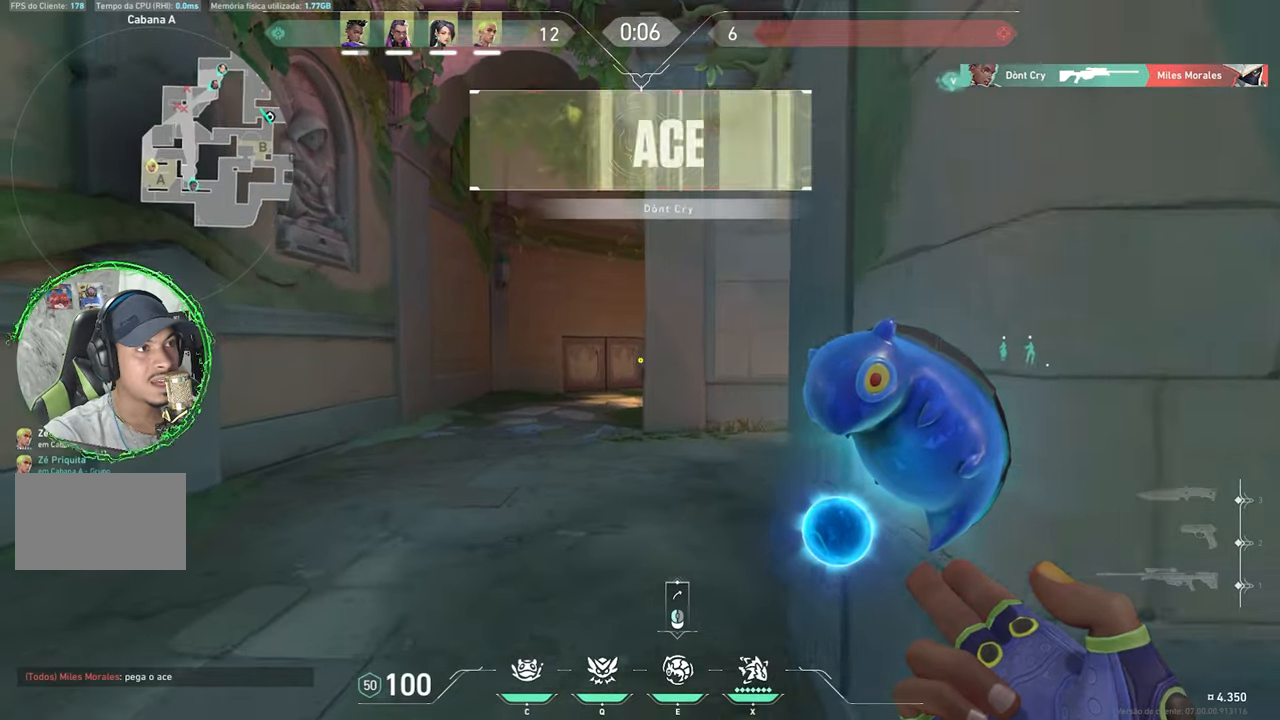
{"keys": ["v", "w"], "mouse": [], "mouse_move": "up", "events": []}
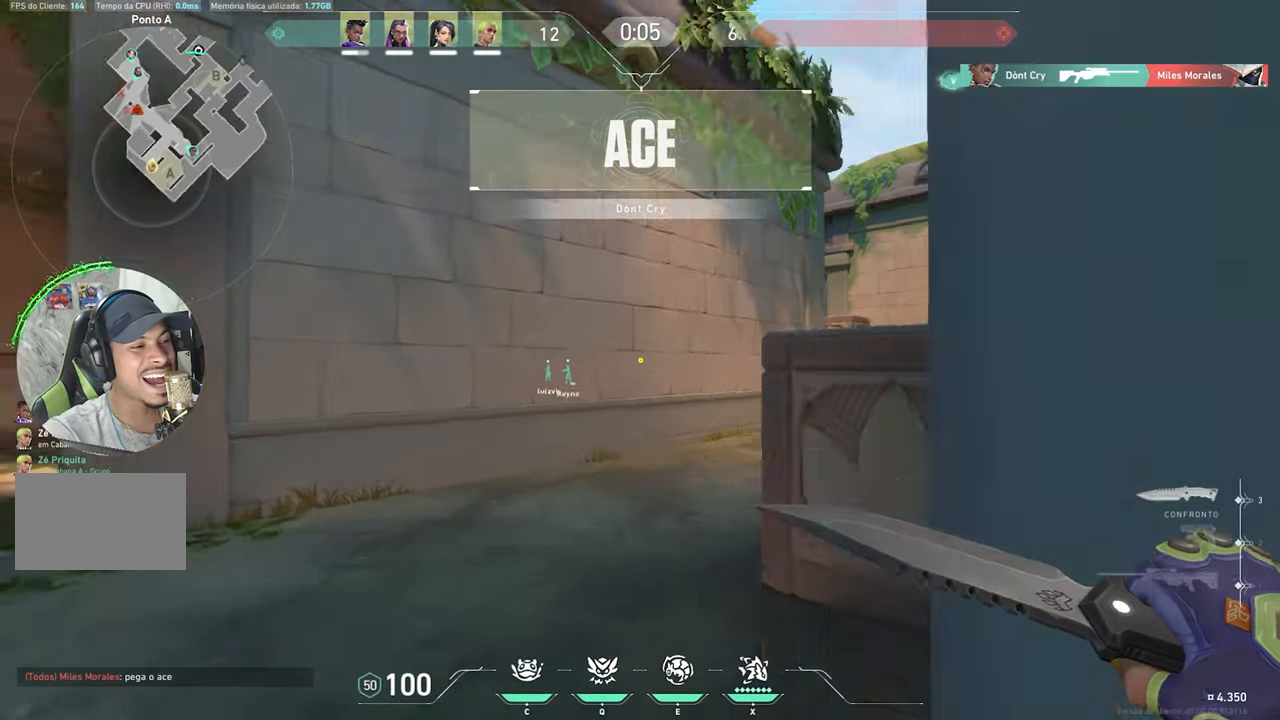
{"keys": ["v", "w"], "mouse": [], "mouse_move": "down-left", "events": []}
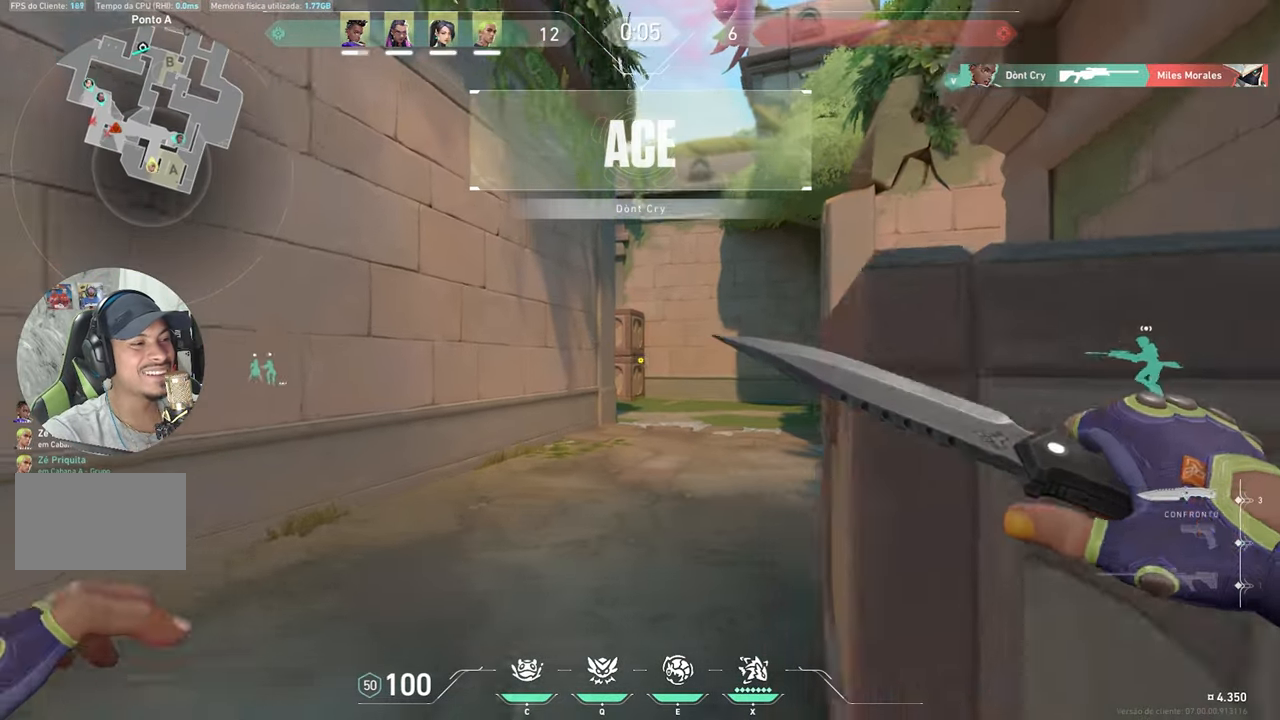
{"keys": ["v", "w"], "mouse": [], "mouse_move": "still", "events": []}
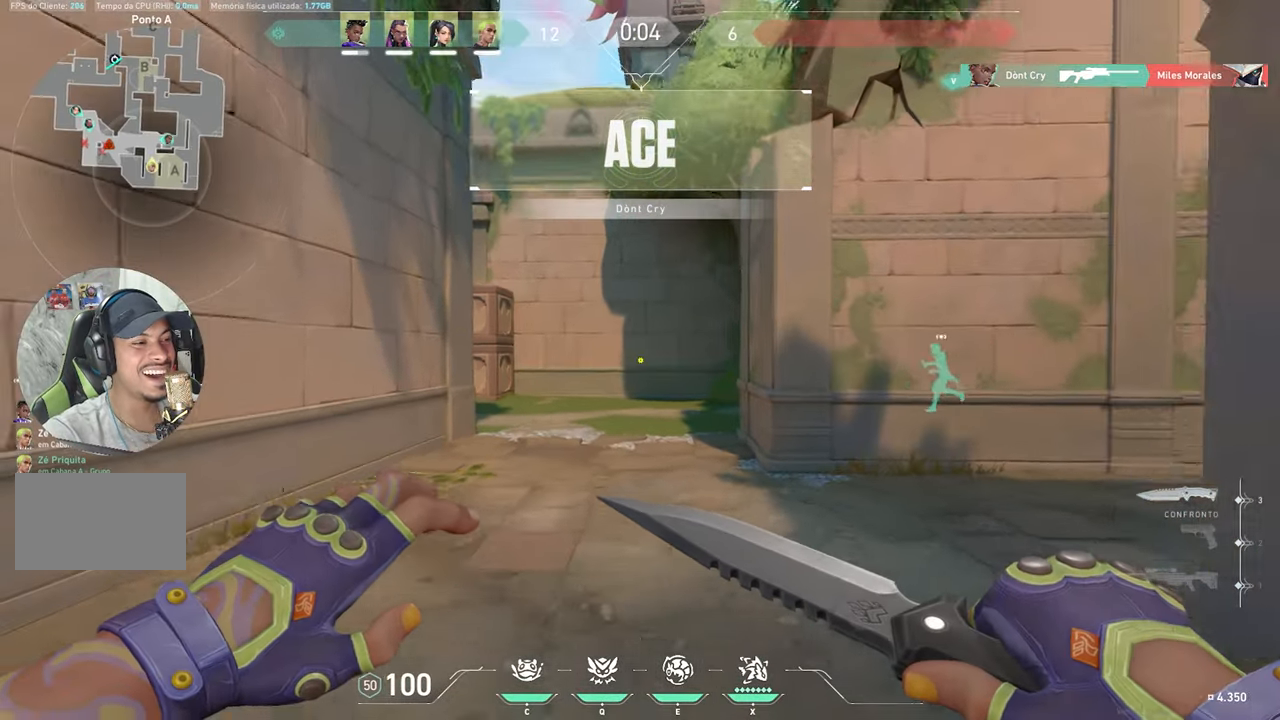
{"keys": ["v", "w"], "mouse": [], "mouse_move": "still", "events": []}
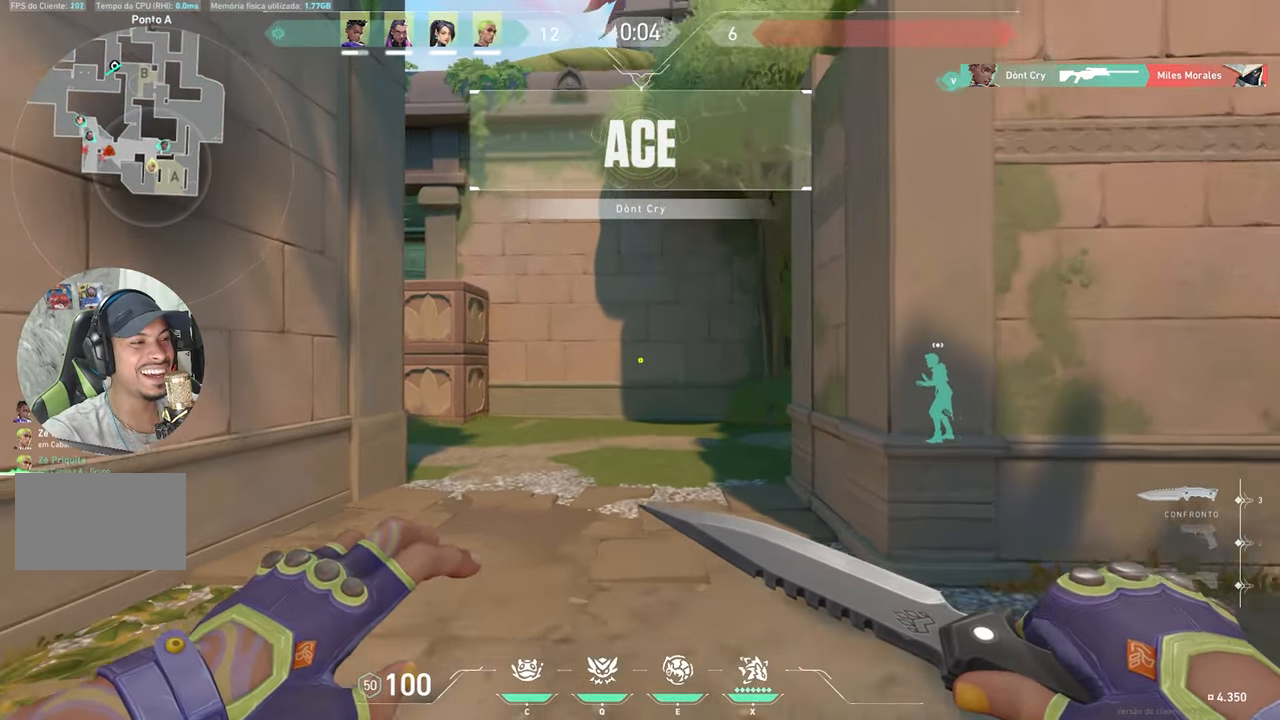
{"keys": ["a", "v", "w"], "mouse": [], "mouse_move": "still", "events": [[434, "a", "down"]]}
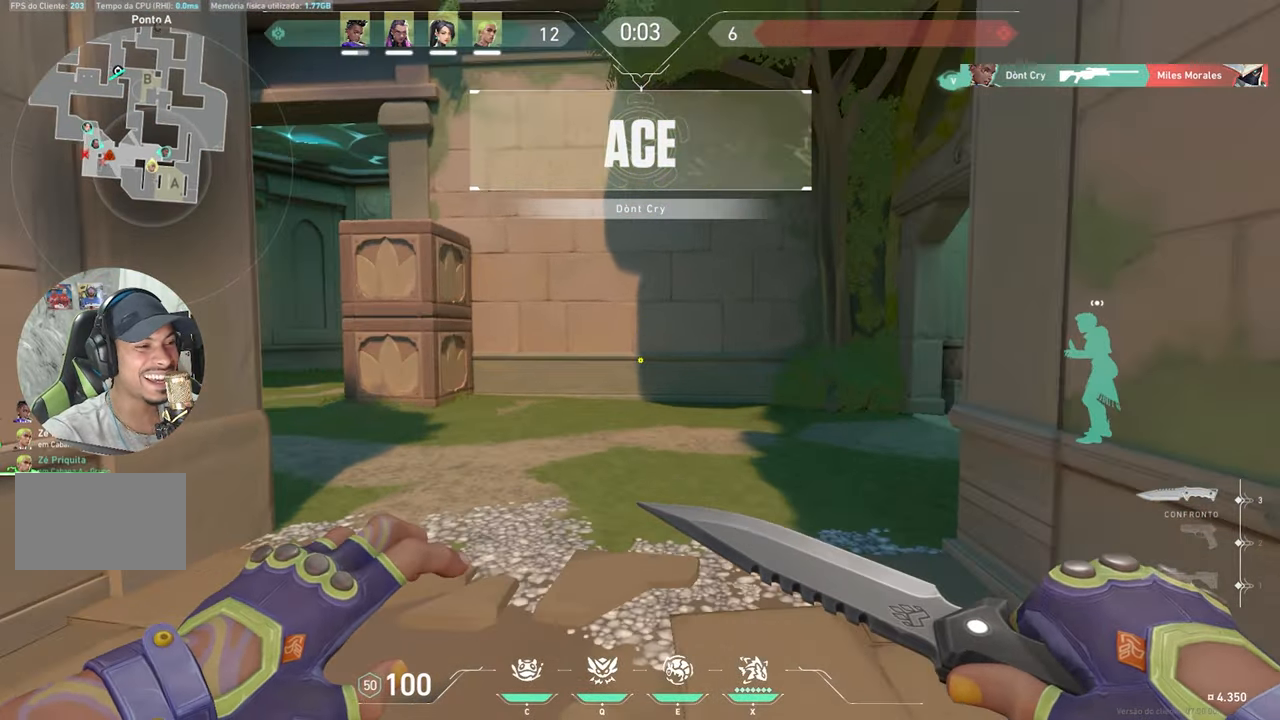
{"keys": ["v", "w"], "mouse": [], "mouse_move": "still", "events": [[67, "a", "up"]]}
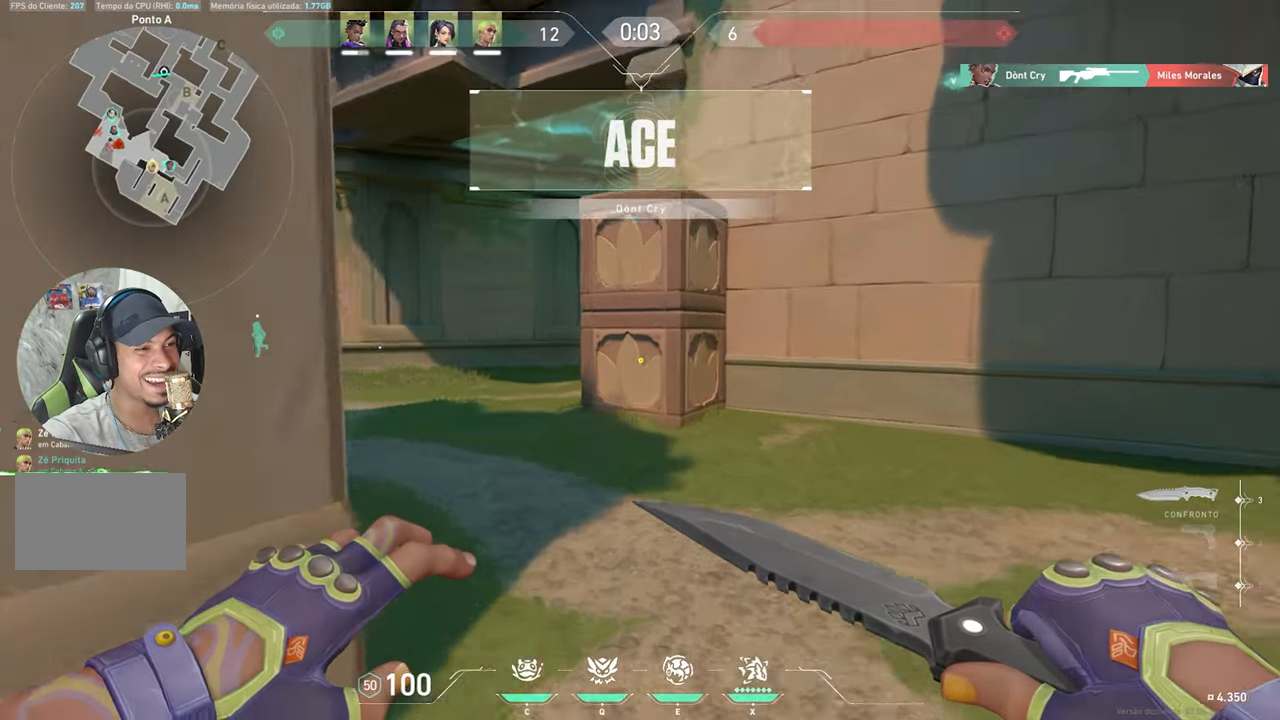
{"keys": ["tab", "v", "w"], "mouse": [], "mouse_move": "left", "events": [[84, "tab", "down"]]}
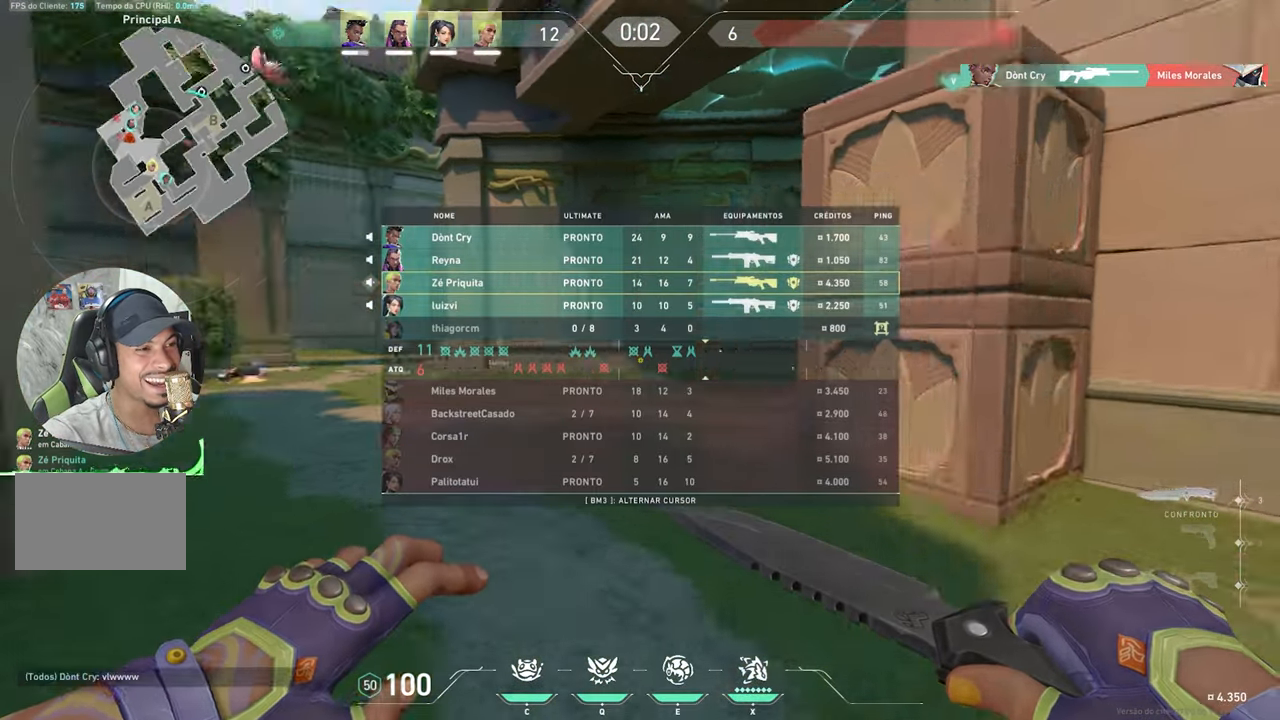
{"keys": ["tab", "v", "w"], "mouse": [], "mouse_move": "left", "events": []}